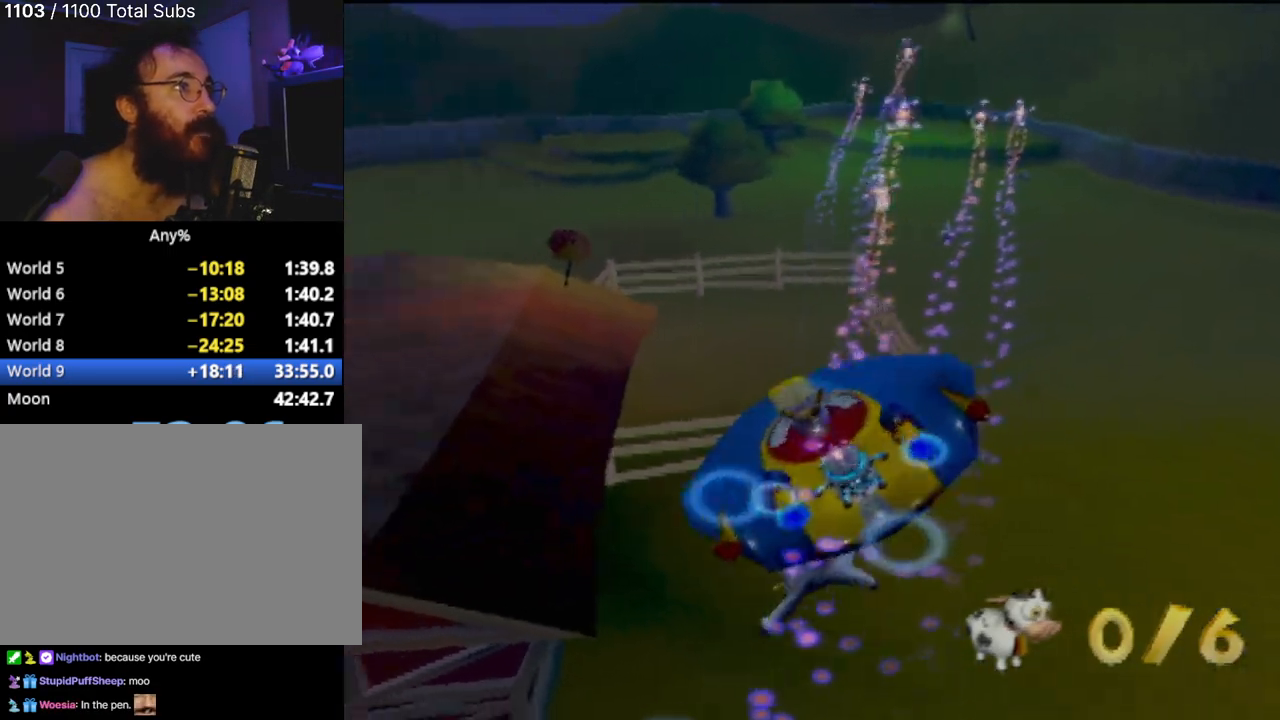
Gameplay with a controller (PlayStation layout); each line is a JSON object with the inputs held at the frame after it. "events" lists button and stick changes between this image and that frame as [ms after this image, input, new state], when the widget could be followed in between. Not read: L3 R3 right_stick.
{"buttons": [], "left_stick": "center", "events": [[17, "left_stick", "center"], [267, "left_stick", "right"], [384, "left_stick", "center"]]}
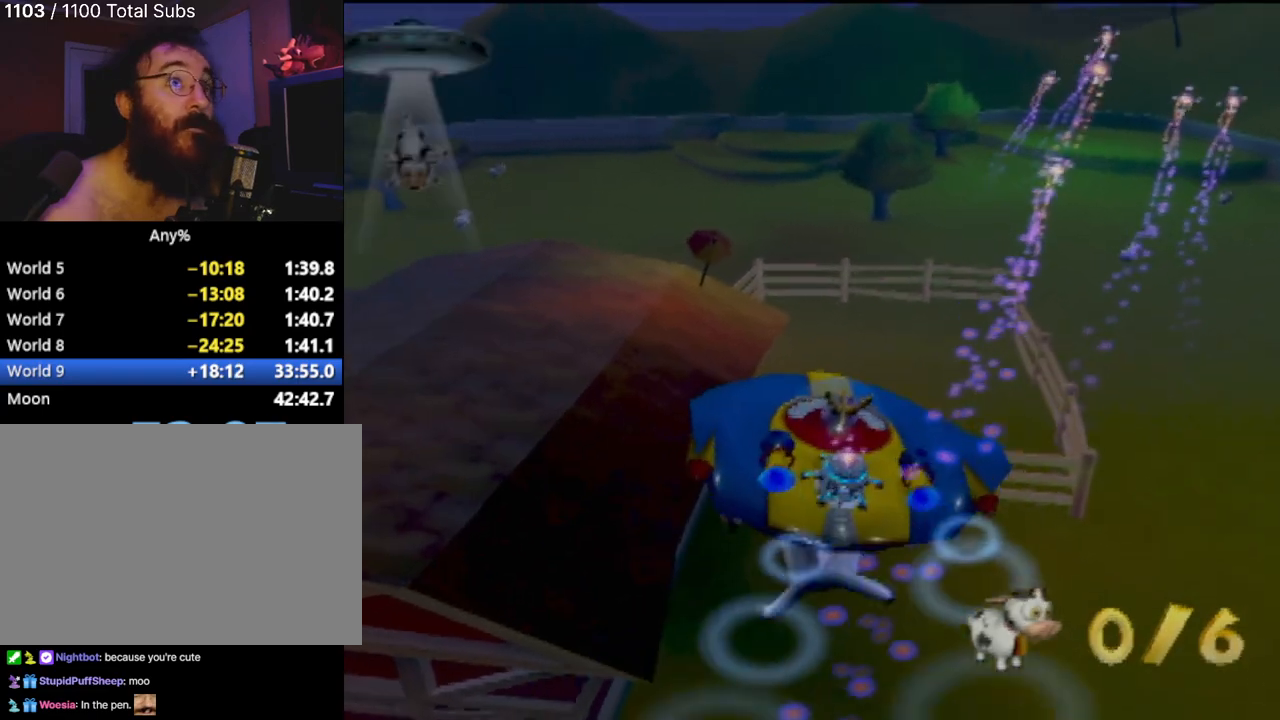
{"buttons": [], "left_stick": "center", "events": []}
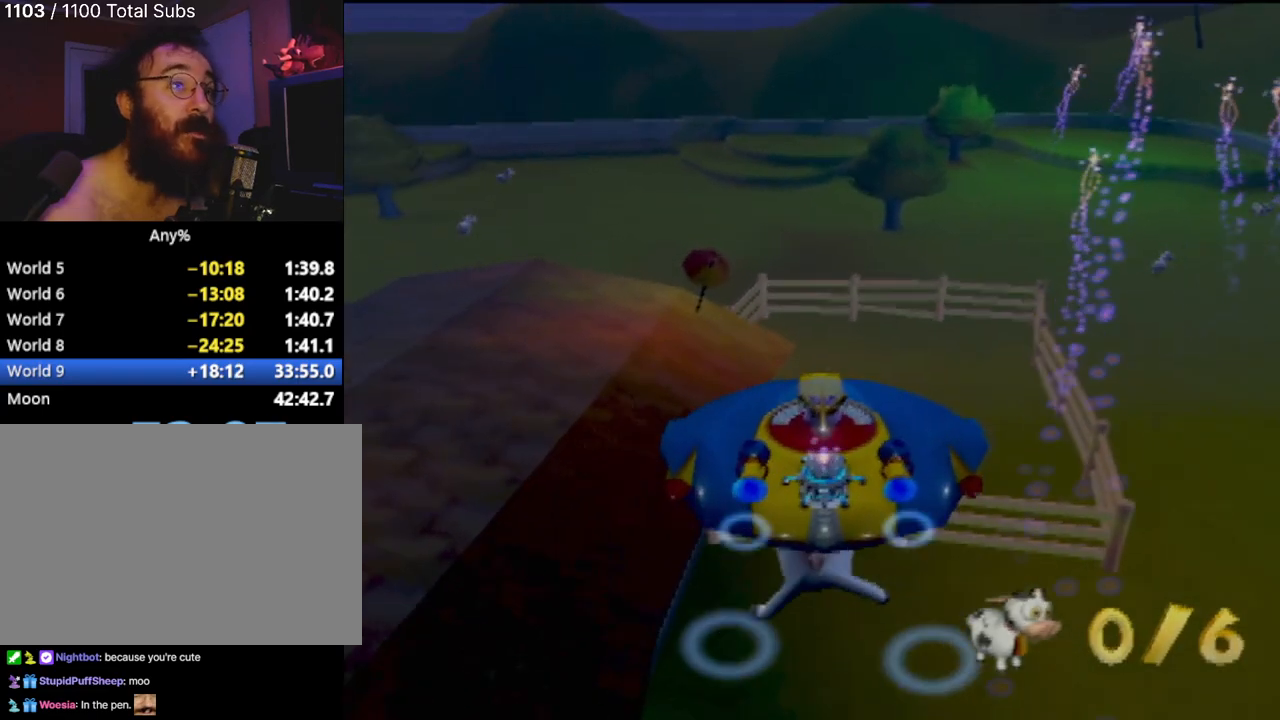
{"buttons": [], "left_stick": "right", "events": [[83, "left_stick", "right"], [167, "left_stick", "center"], [450, "left_stick", "right"]]}
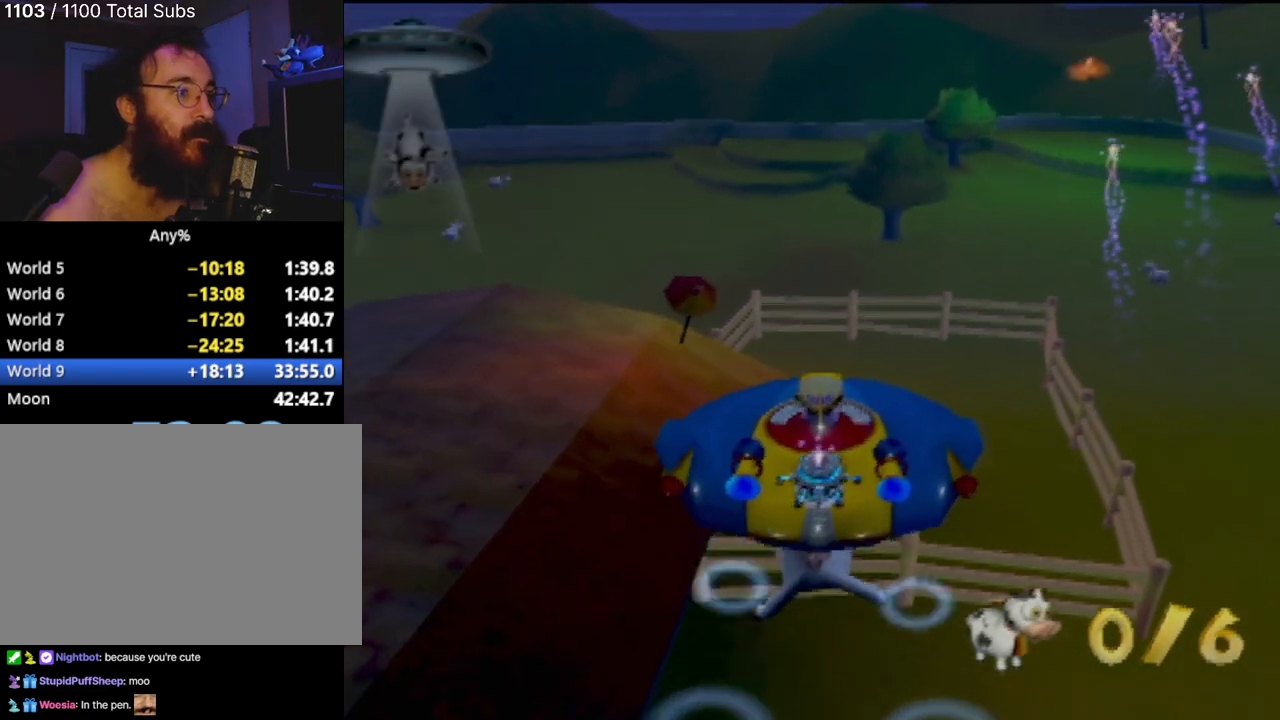
{"buttons": [], "left_stick": "up", "events": [[84, "left_stick", "center"], [434, "left_stick", "up"]]}
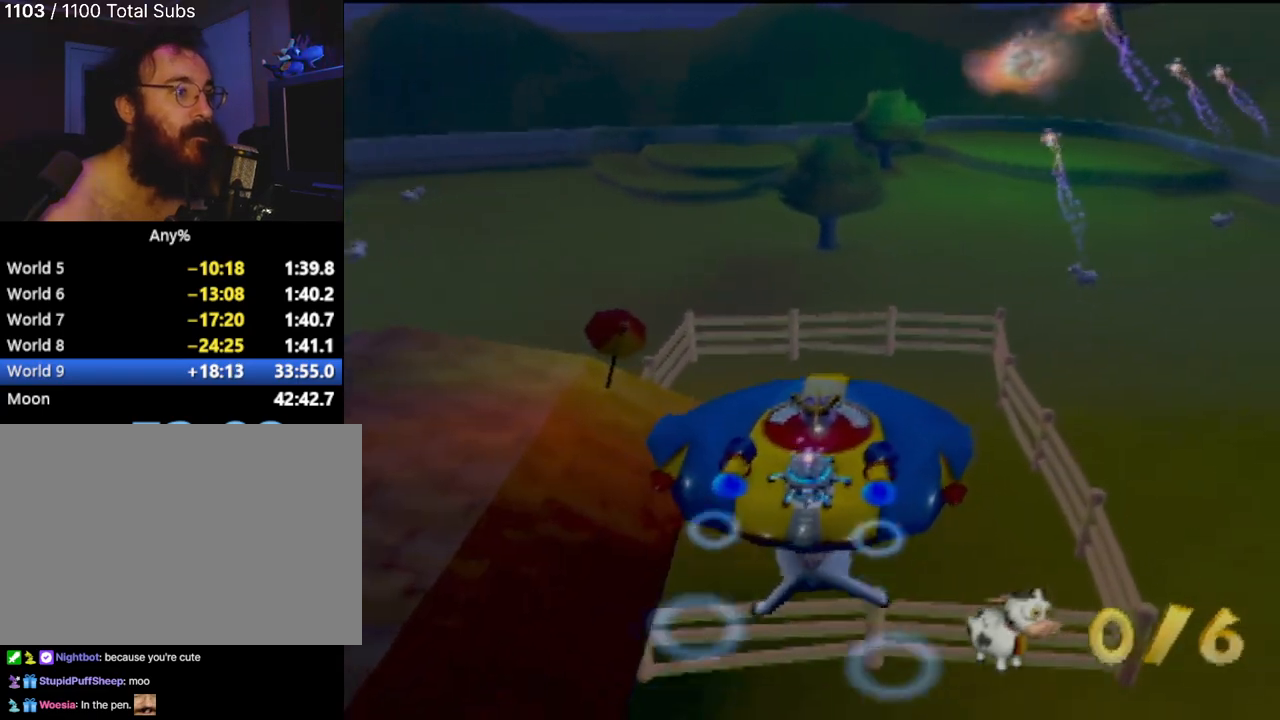
{"buttons": [], "left_stick": "up-right", "events": [[150, "left_stick", "center"], [500, "left_stick", "up-right"]]}
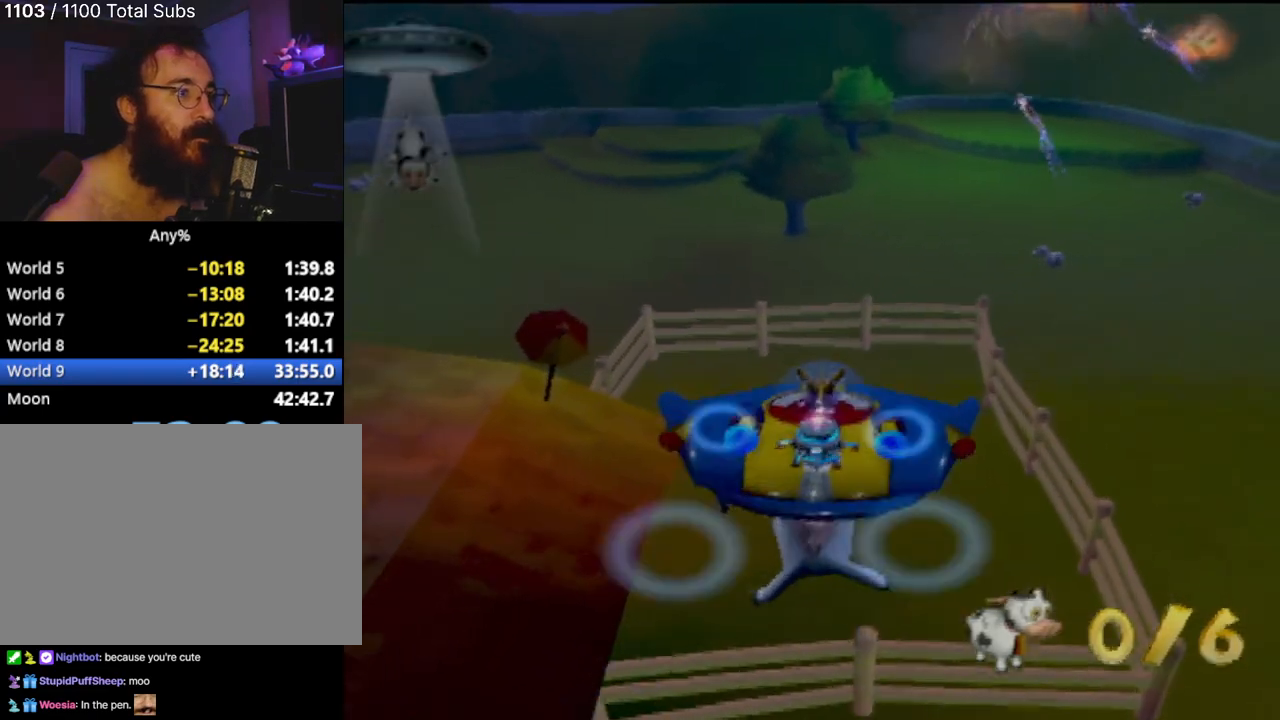
{"buttons": [], "left_stick": "up", "events": [[50, "left_stick", "up"], [201, "left_stick", "center"], [434, "left_stick", "up"]]}
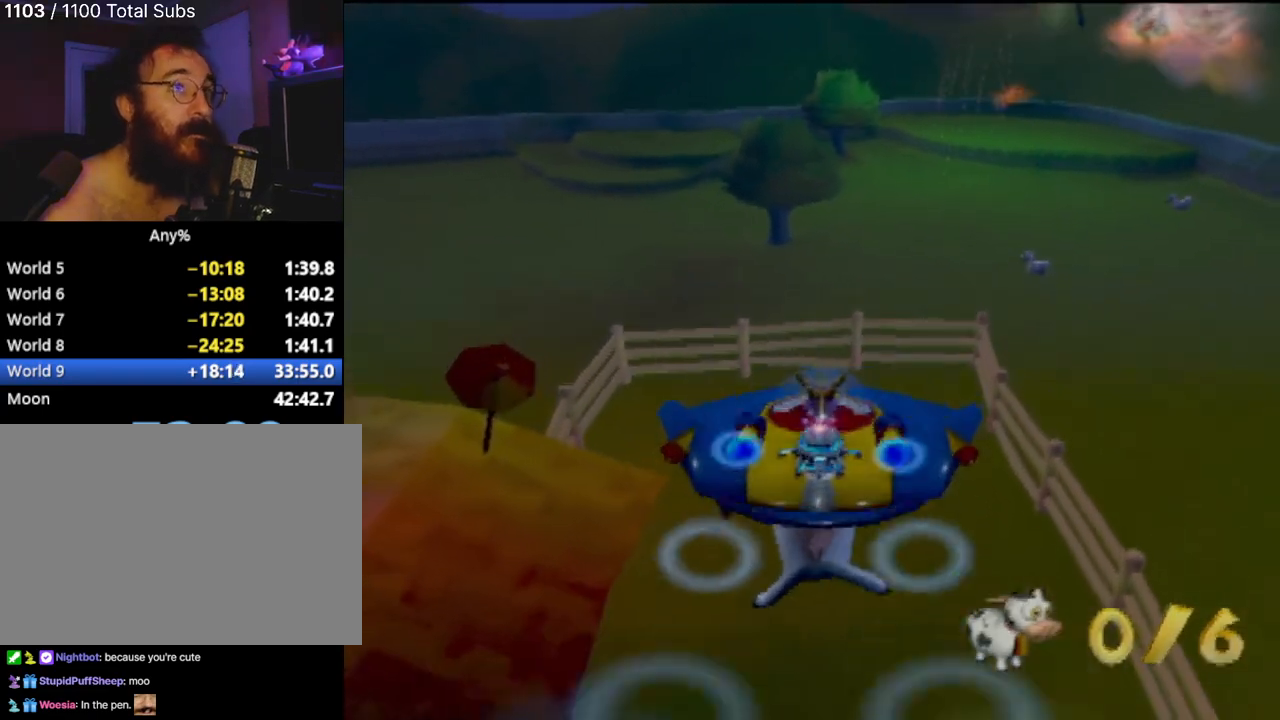
{"buttons": [], "left_stick": "center", "events": [[50, "left_stick", "center"], [284, "left_stick", "up-right"], [467, "left_stick", "center"]]}
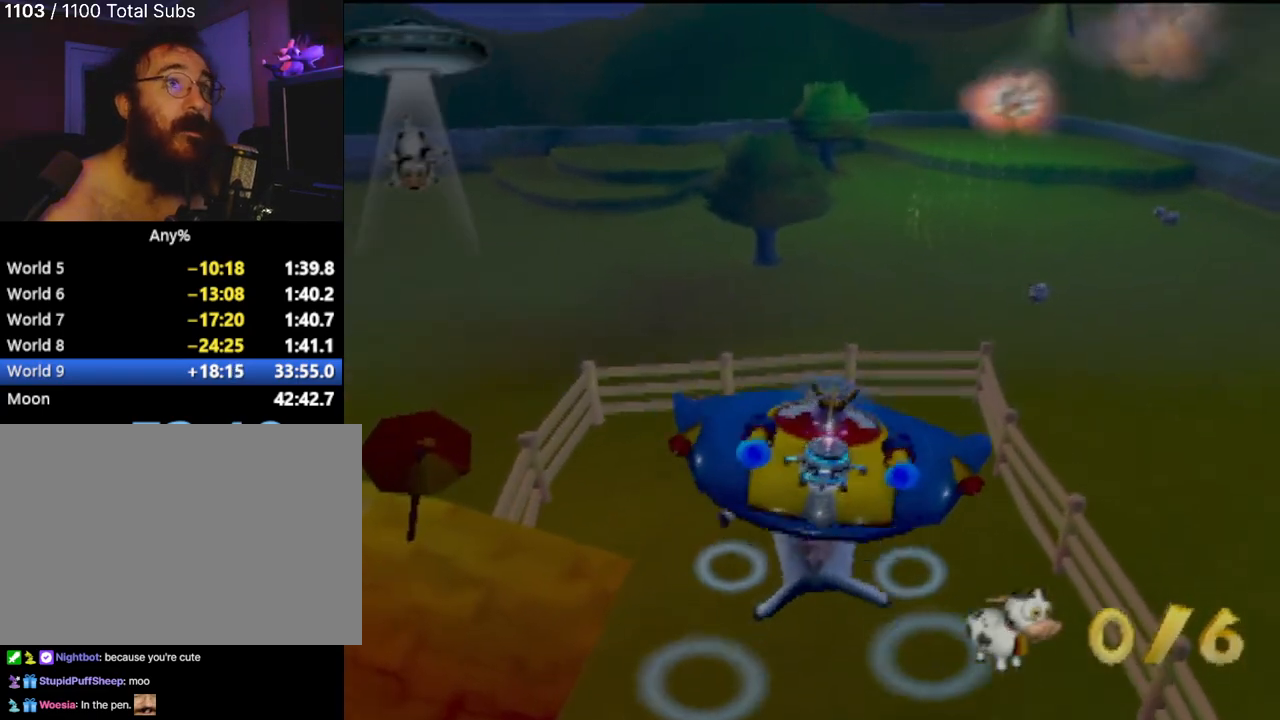
{"buttons": [], "left_stick": "center", "events": [[201, "left_stick", "up-right"], [384, "left_stick", "center"]]}
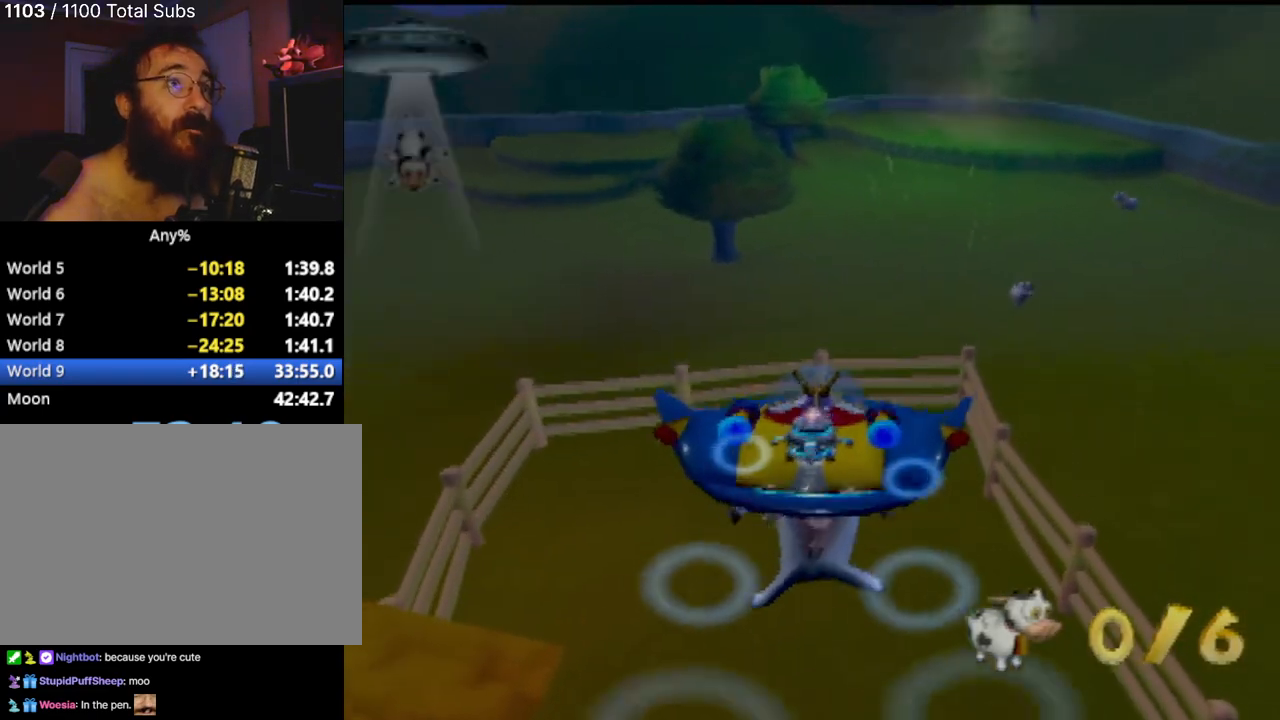
{"buttons": [], "left_stick": "center", "events": [[50, "left_stick", "right"], [200, "left_stick", "center"]]}
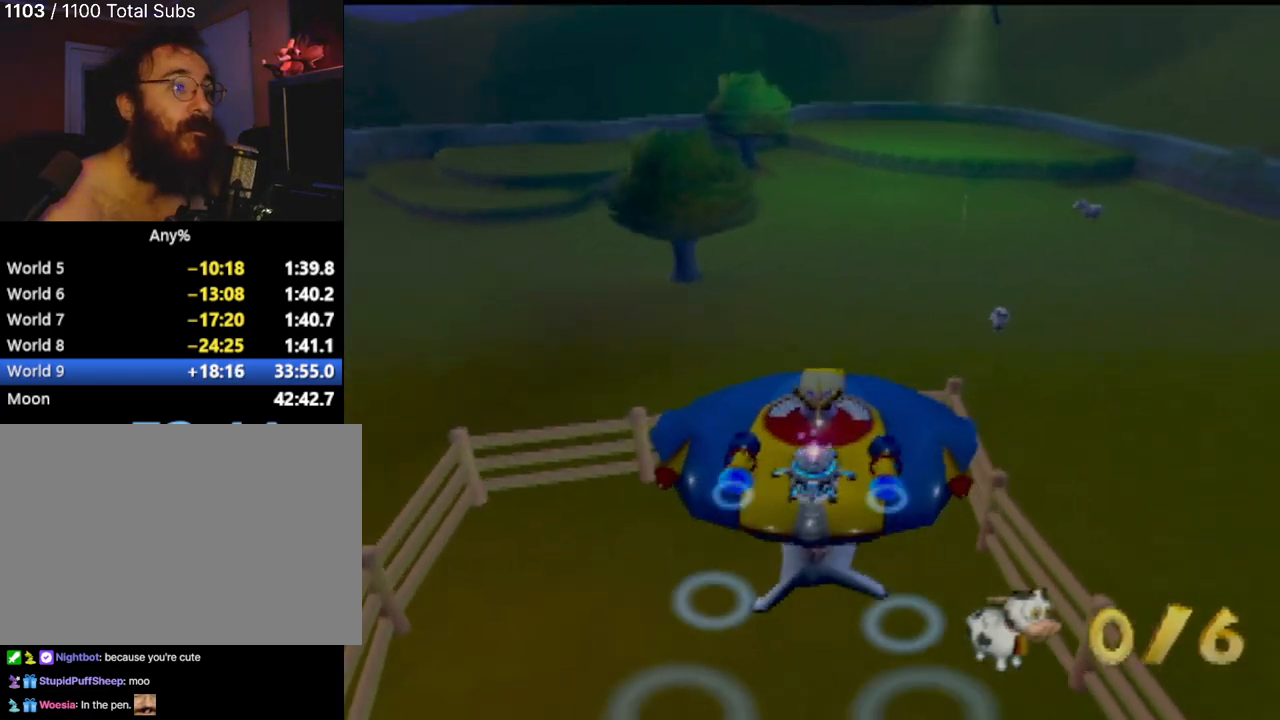
{"buttons": [], "left_stick": "center", "events": [[16, "CROSS", "down"], [100, "CROSS", "up"], [200, "CROSS", "down"], [233, "CROSS", "up"]]}
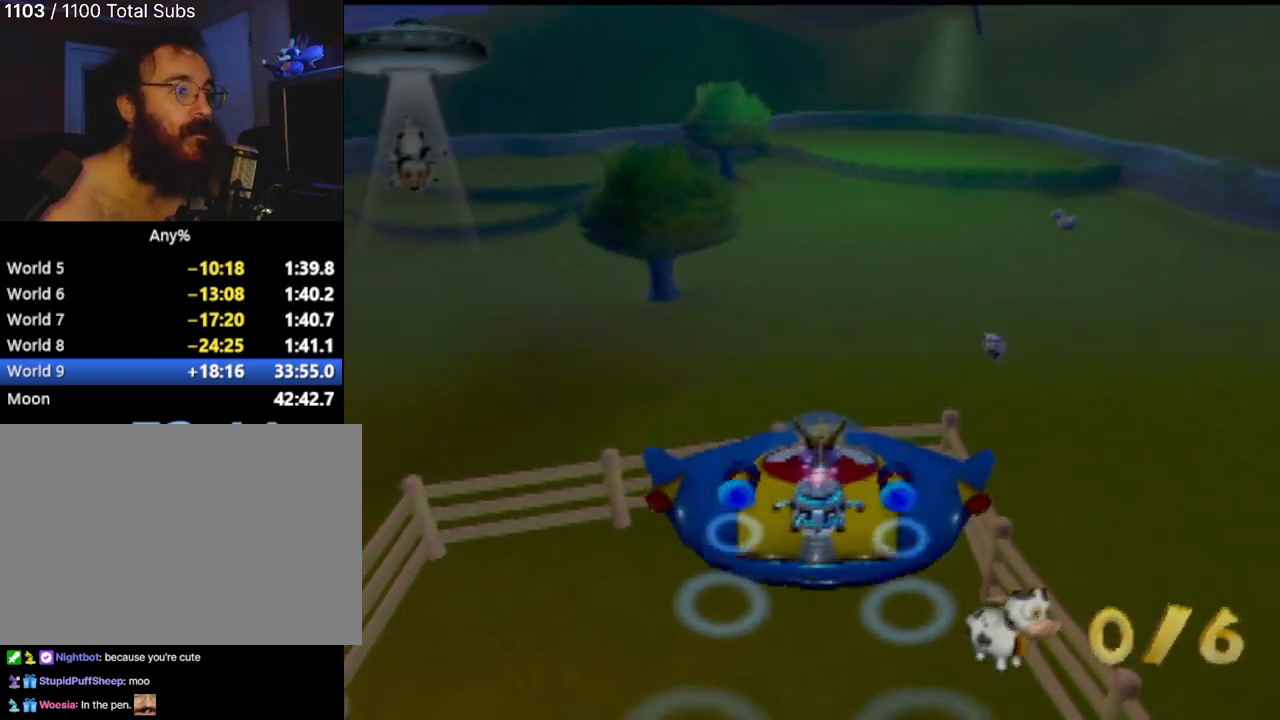
{"buttons": [], "left_stick": "down", "events": [[184, "left_stick", "right"], [434, "left_stick", "down"]]}
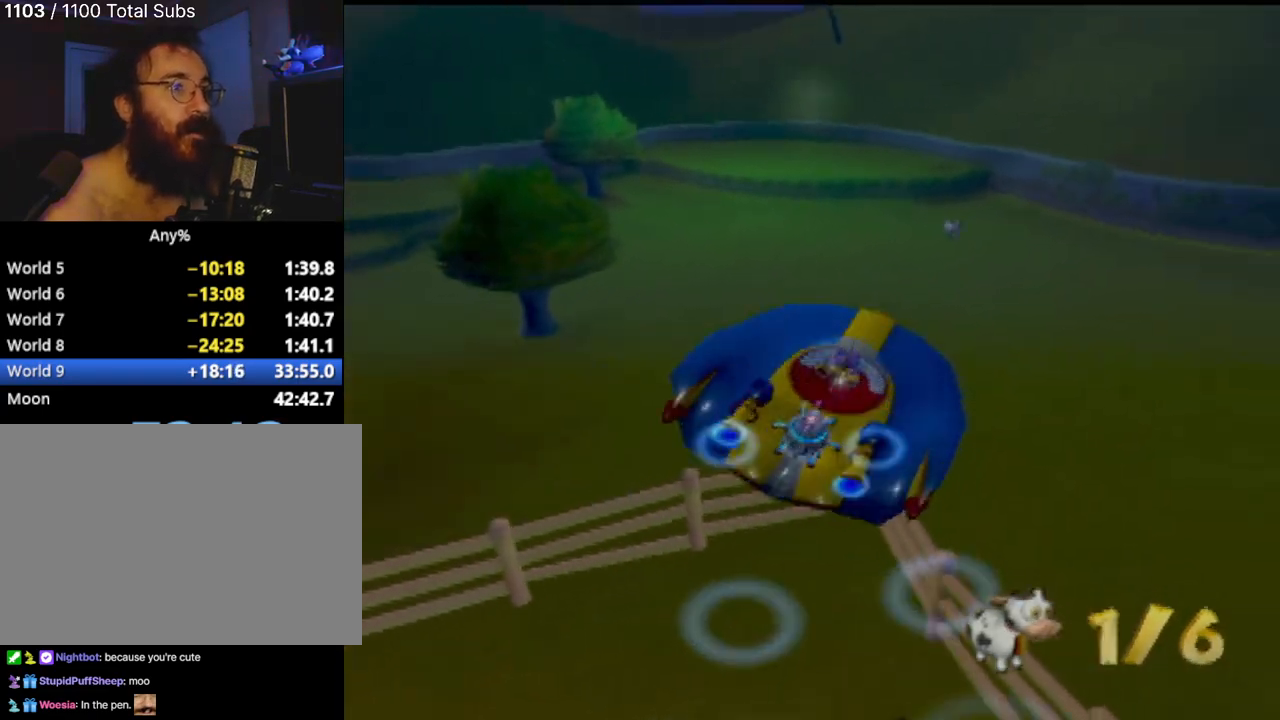
{"buttons": [], "left_stick": "center", "events": [[133, "left_stick", "down-left"], [267, "left_stick", "center"]]}
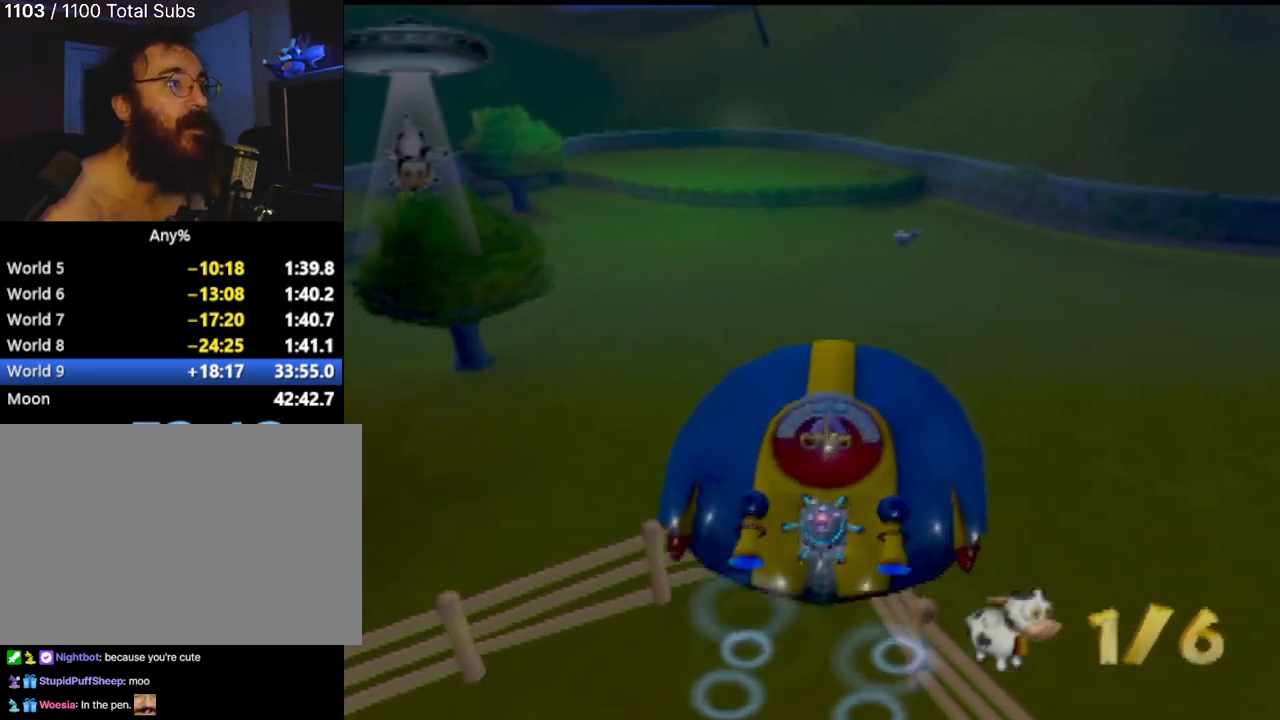
{"buttons": [], "left_stick": "down-right", "events": [[84, "left_stick", "down-left"], [267, "left_stick", "down"], [351, "CIRCLE", "down"], [367, "left_stick", "down-right"], [467, "CIRCLE", "up"]]}
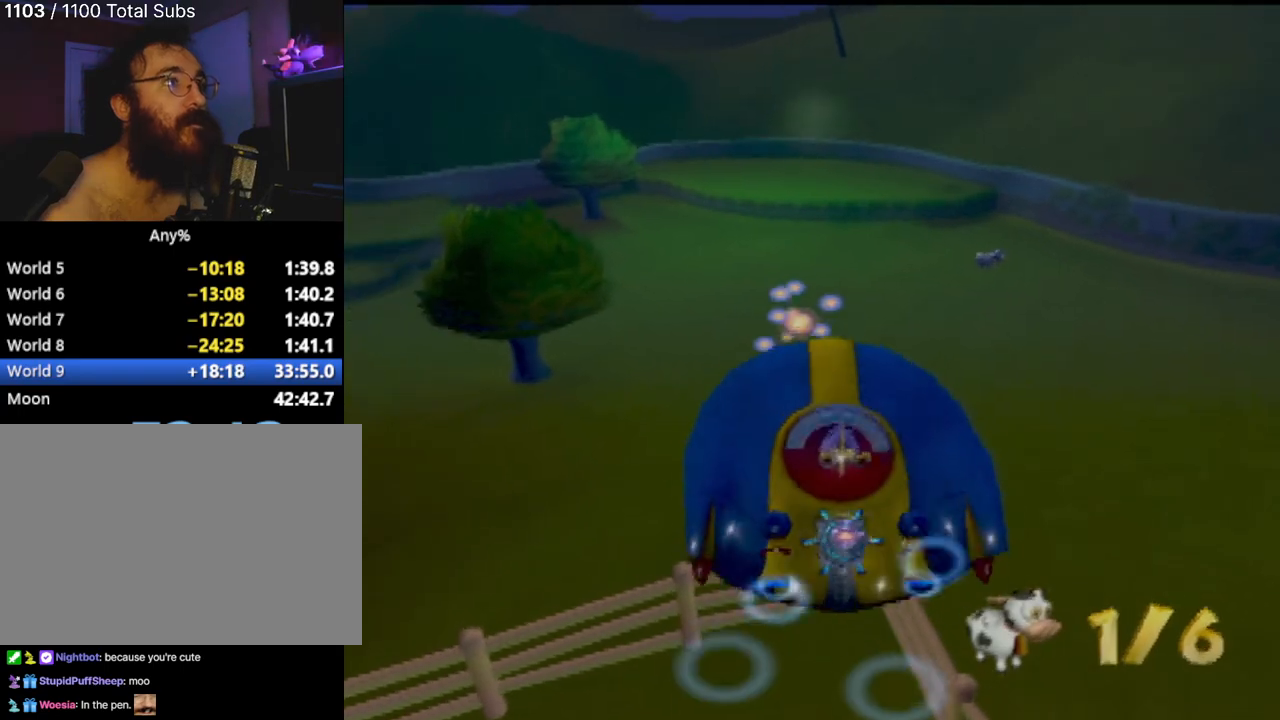
{"buttons": ["CIRCLE"], "left_stick": "down-right", "events": [[50, "CIRCLE", "down"], [50, "left_stick", "center"], [133, "CIRCLE", "up"], [217, "CIRCLE", "down"], [267, "left_stick", "down"], [333, "CIRCLE", "up"], [400, "CIRCLE", "down"], [400, "left_stick", "down-right"]]}
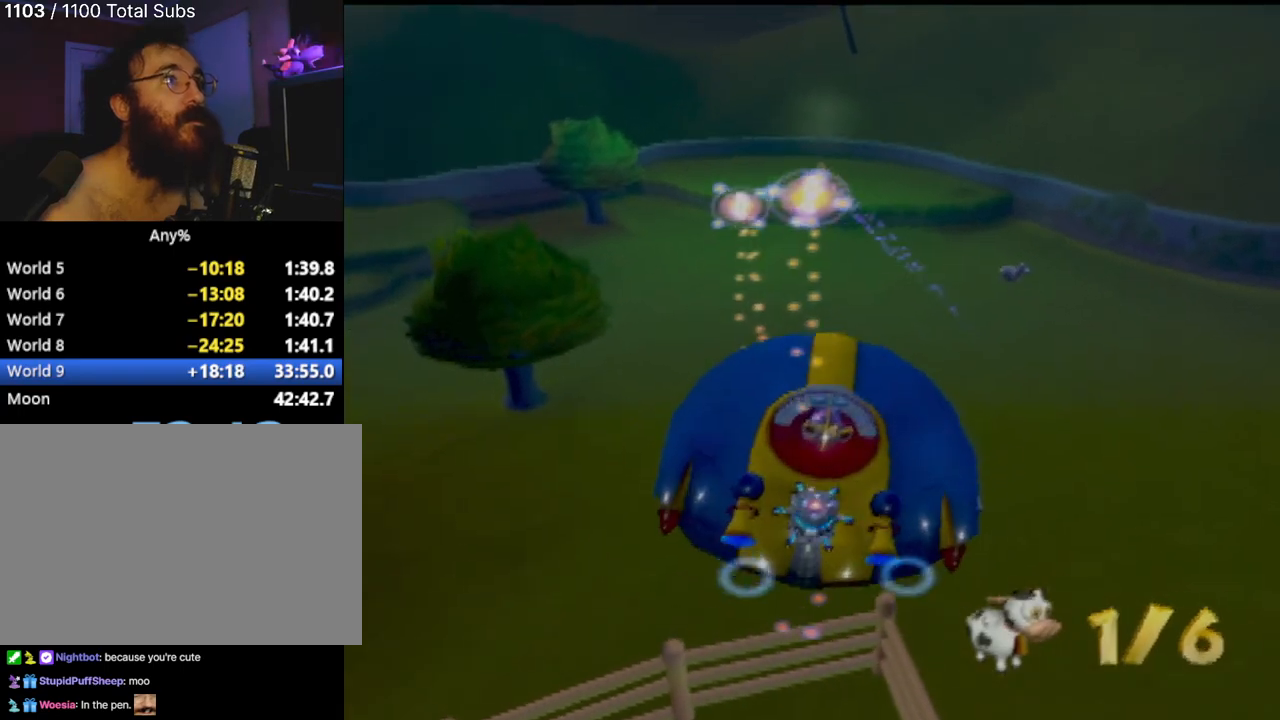
{"buttons": ["CIRCLE"], "left_stick": "down", "events": [[34, "CIRCLE", "up"], [50, "left_stick", "down-left"], [117, "CIRCLE", "down"], [184, "left_stick", "center"], [200, "CIRCLE", "up"], [317, "CIRCLE", "down"], [401, "CIRCLE", "up"], [401, "left_stick", "down-right"], [501, "CIRCLE", "down"], [501, "left_stick", "down"]]}
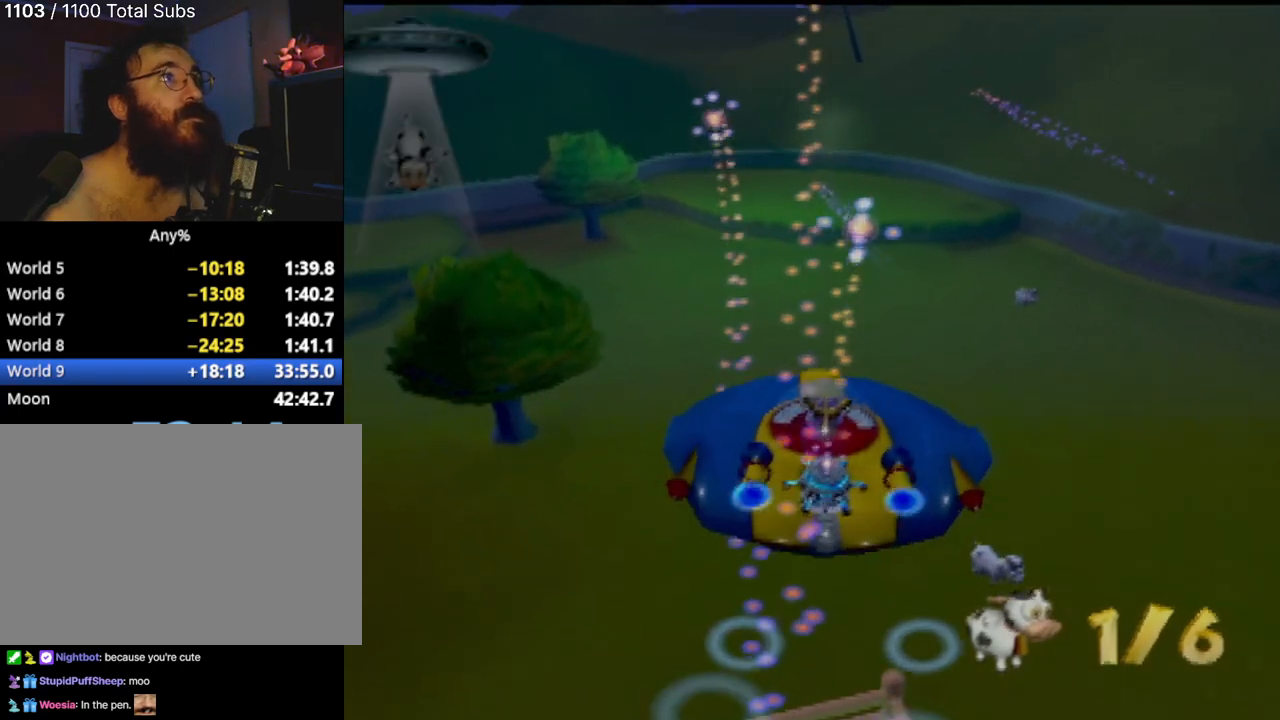
{"buttons": [], "left_stick": "down", "events": [[100, "CIRCLE", "up"], [183, "CIRCLE", "down"], [233, "left_stick", "center"], [300, "CIRCLE", "up"], [367, "left_stick", "down"], [400, "CIRCLE", "down"], [500, "CIRCLE", "up"]]}
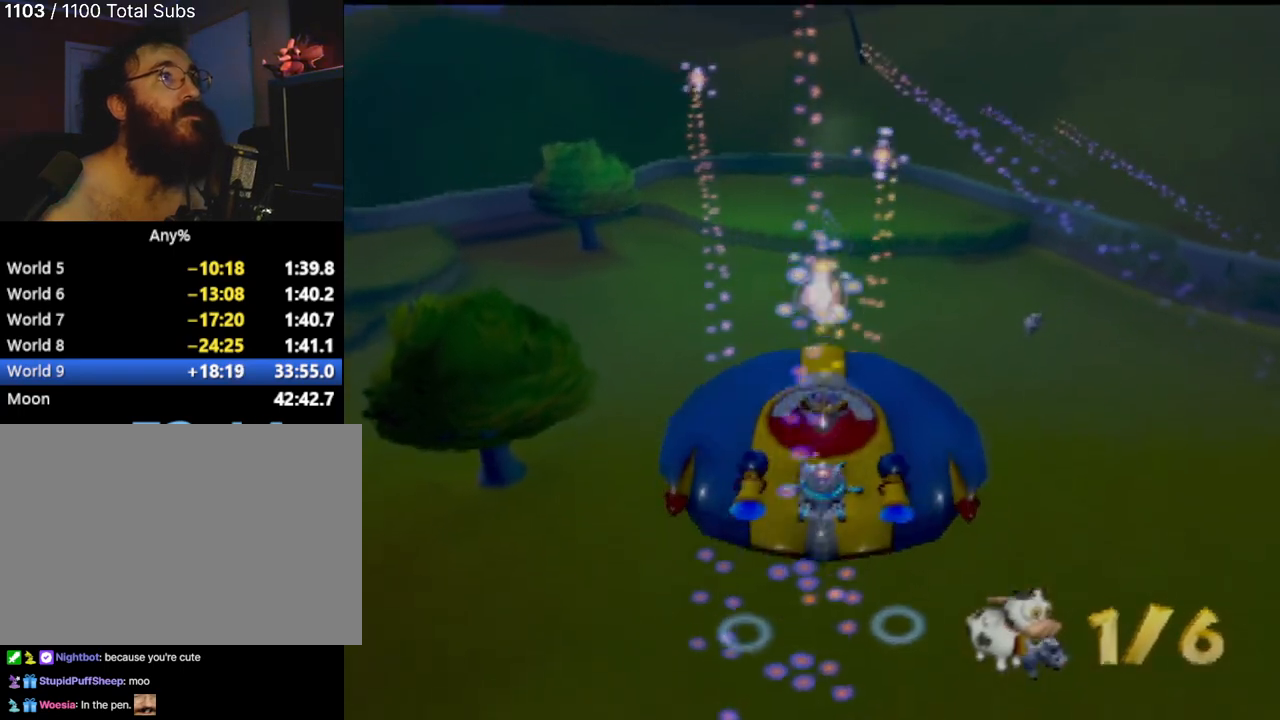
{"buttons": ["CIRCLE"], "left_stick": "up", "events": [[17, "left_stick", "center"], [67, "CIRCLE", "down"], [134, "left_stick", "down"], [167, "CIRCLE", "up"], [267, "CIRCLE", "down"], [300, "left_stick", "center"], [367, "CIRCLE", "up"], [384, "left_stick", "right"], [451, "CIRCLE", "down"], [467, "left_stick", "up"]]}
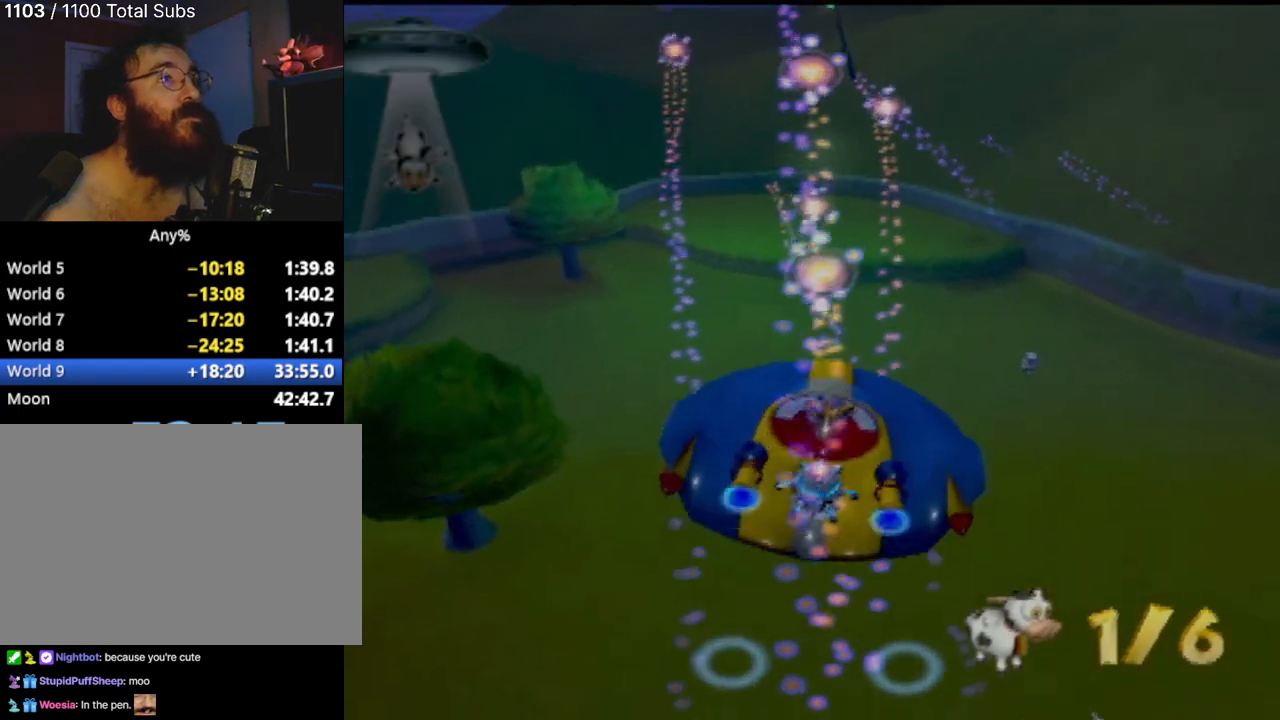
{"buttons": [], "left_stick": "up", "events": [[33, "CIRCLE", "up"], [150, "left_stick", "up-right"], [500, "left_stick", "up"]]}
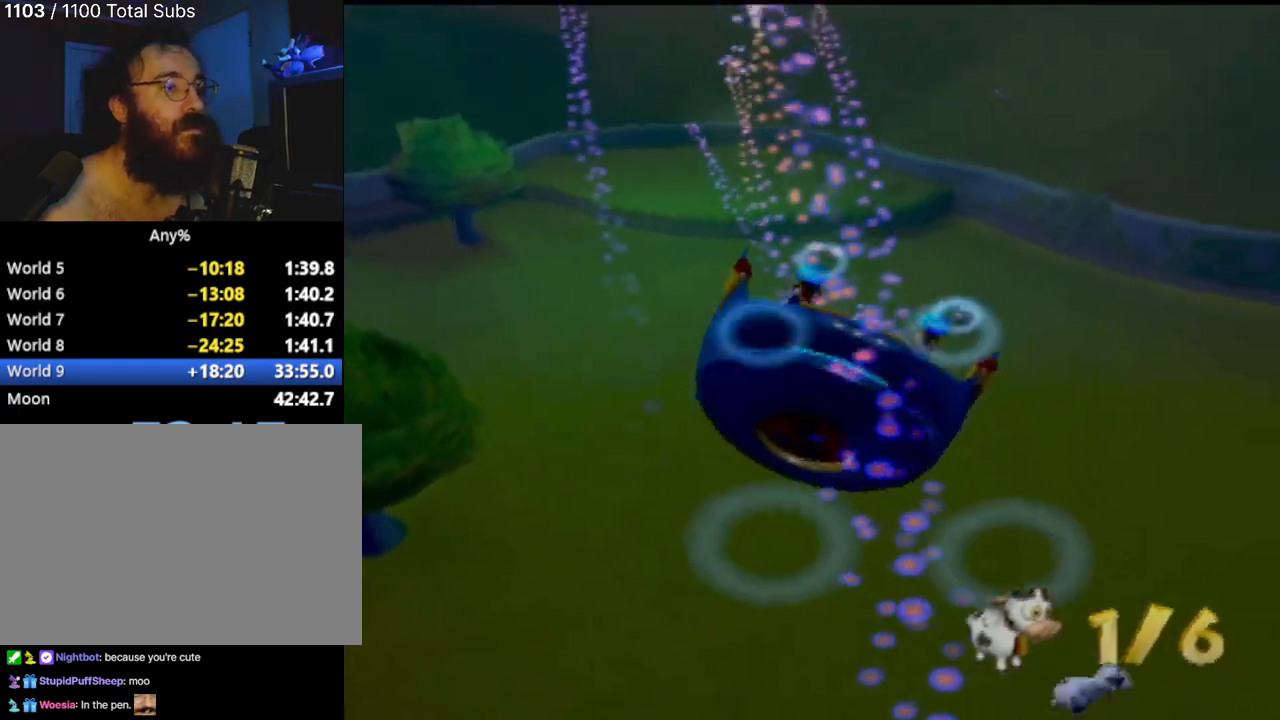
{"buttons": [], "left_stick": "up", "events": [[134, "left_stick", "up-right"], [434, "left_stick", "up"]]}
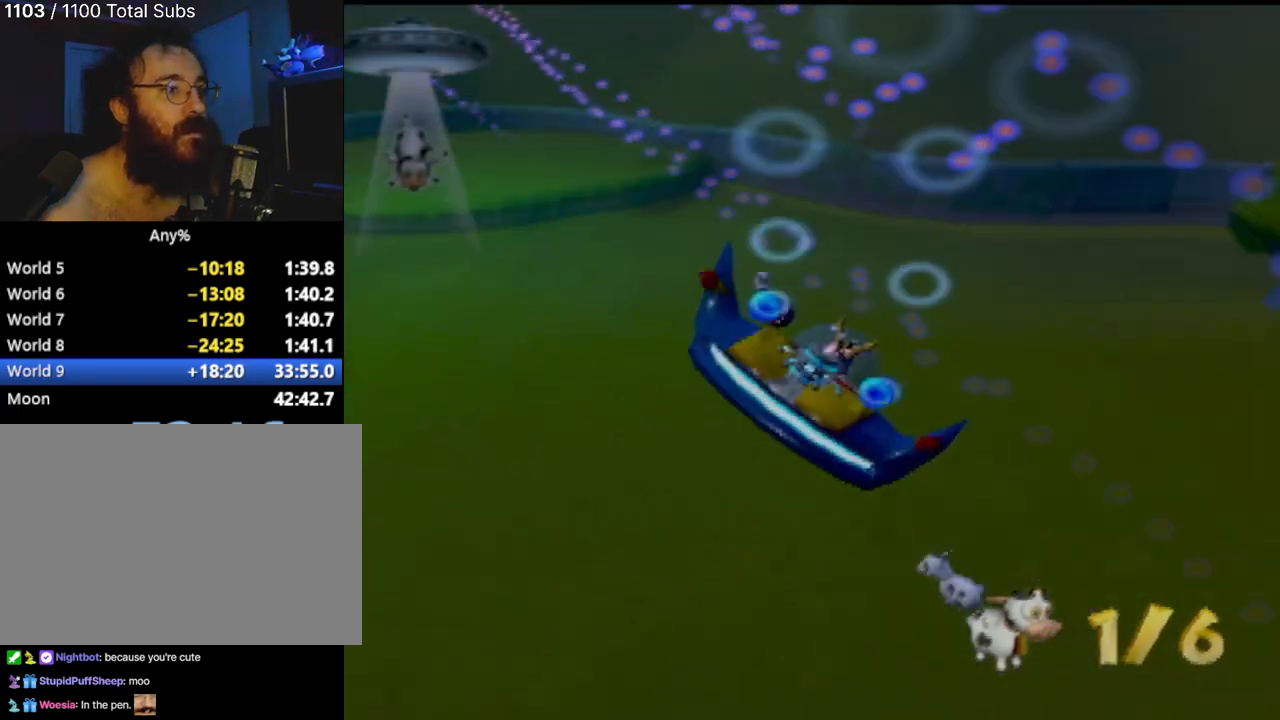
{"buttons": [], "left_stick": "up-right", "events": [[50, "left_stick", "up-left"], [433, "left_stick", "up-right"]]}
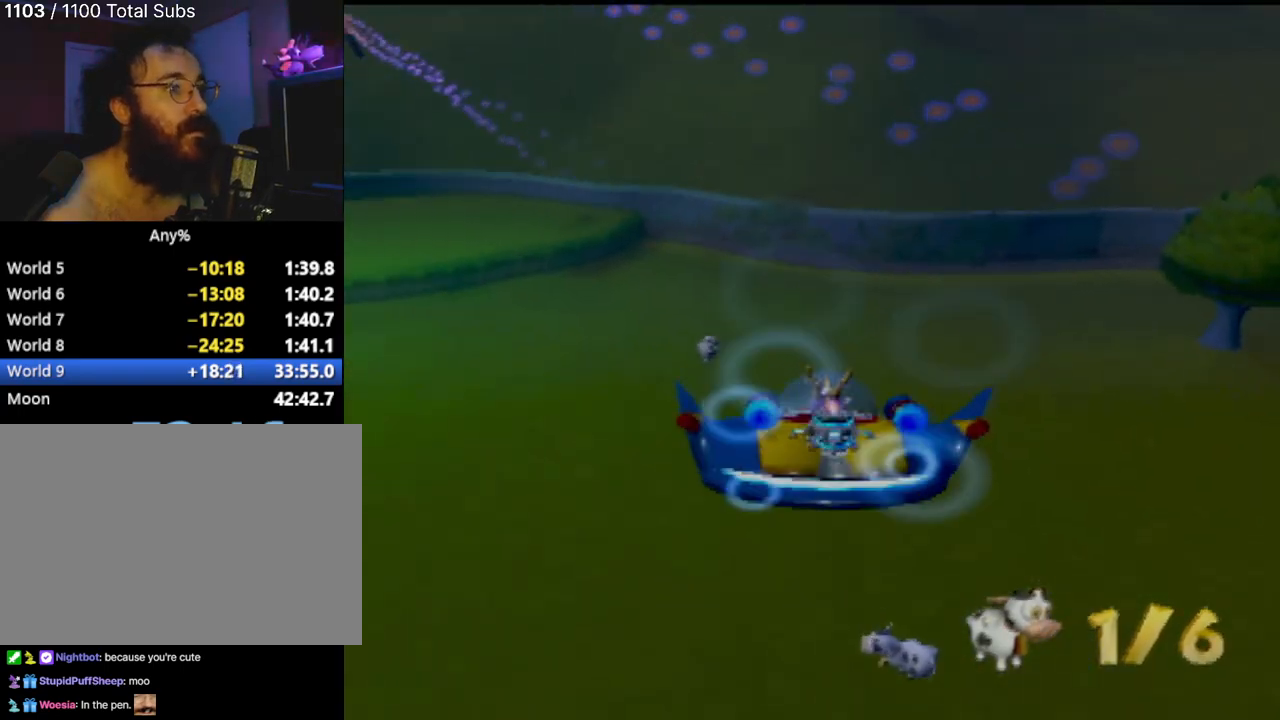
{"buttons": [], "left_stick": "up", "events": [[117, "left_stick", "up"], [217, "left_stick", "up-left"], [417, "left_stick", "up"]]}
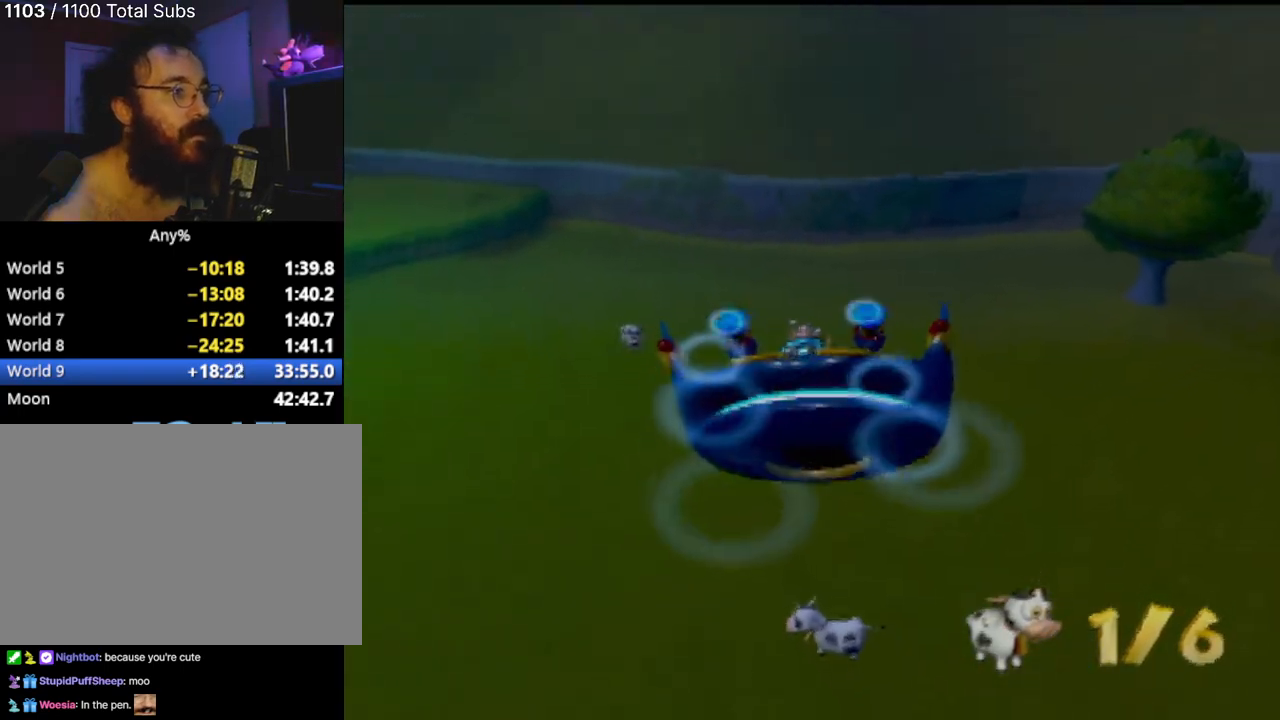
{"buttons": [], "left_stick": "center", "events": [[150, "left_stick", "up-left"], [333, "left_stick", "center"]]}
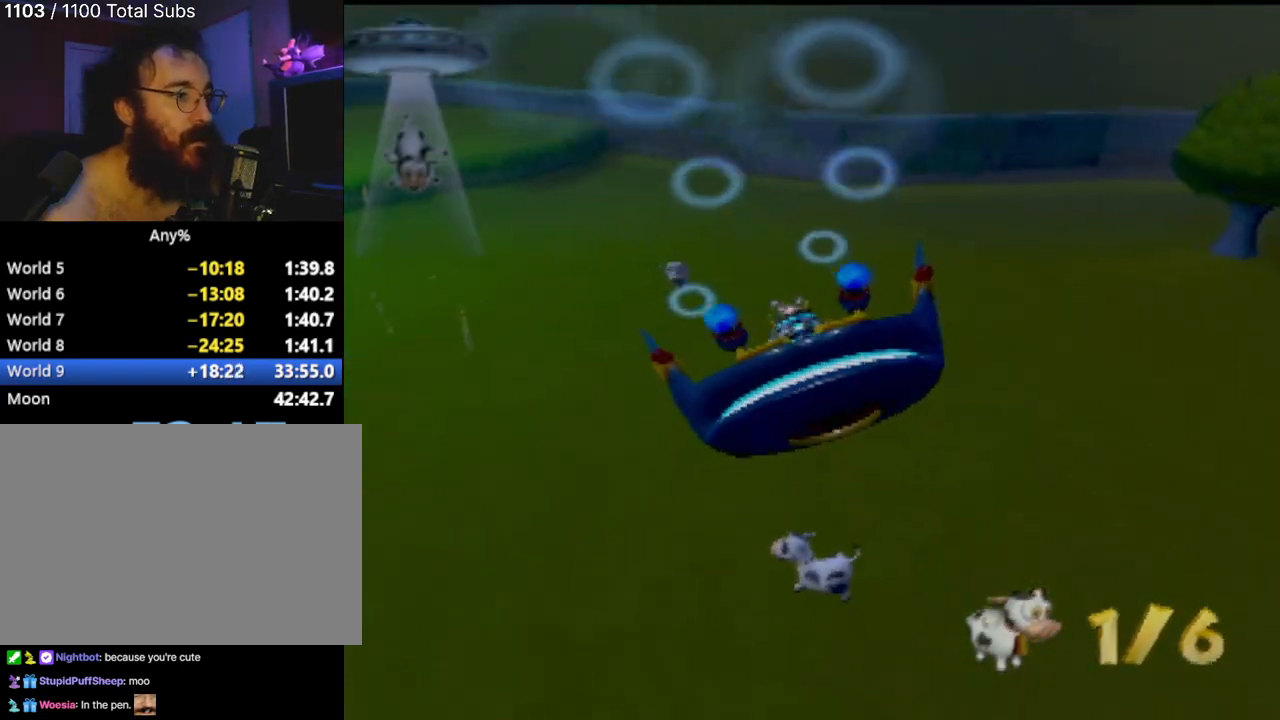
{"buttons": [], "left_stick": "right", "events": [[351, "left_stick", "left"], [434, "left_stick", "right"]]}
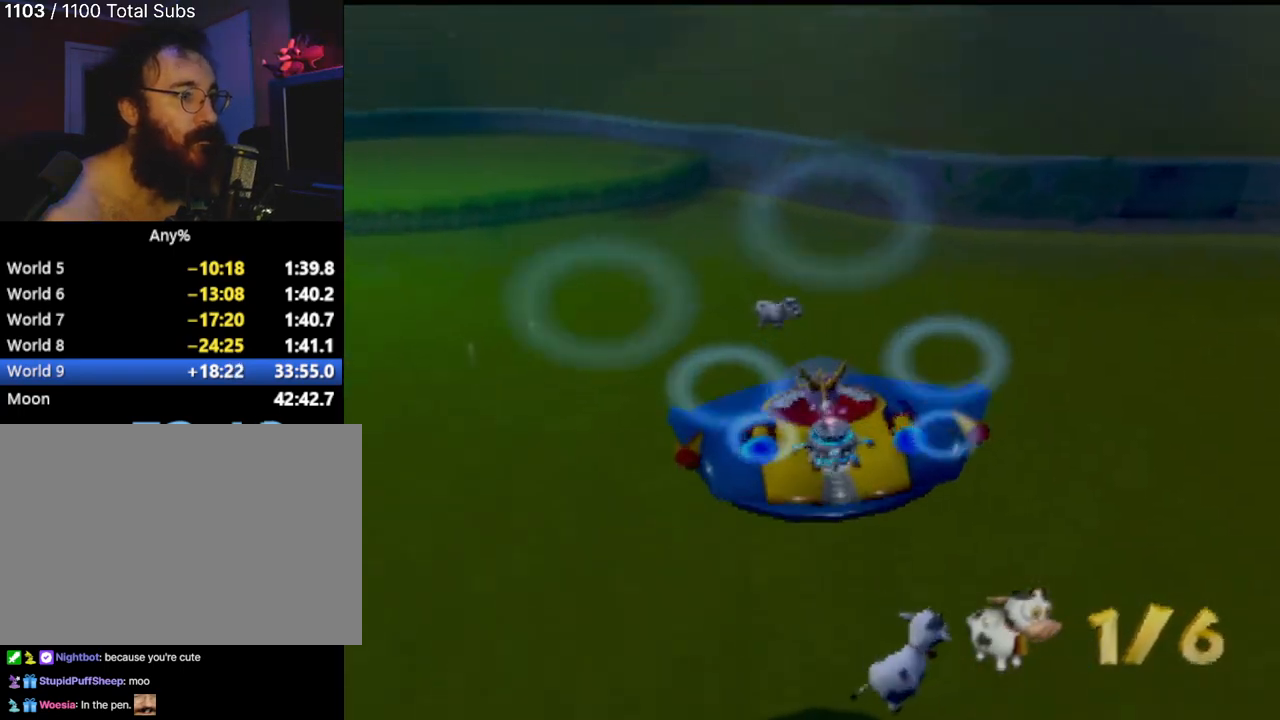
{"buttons": [], "left_stick": "center", "events": [[400, "left_stick", "center"]]}
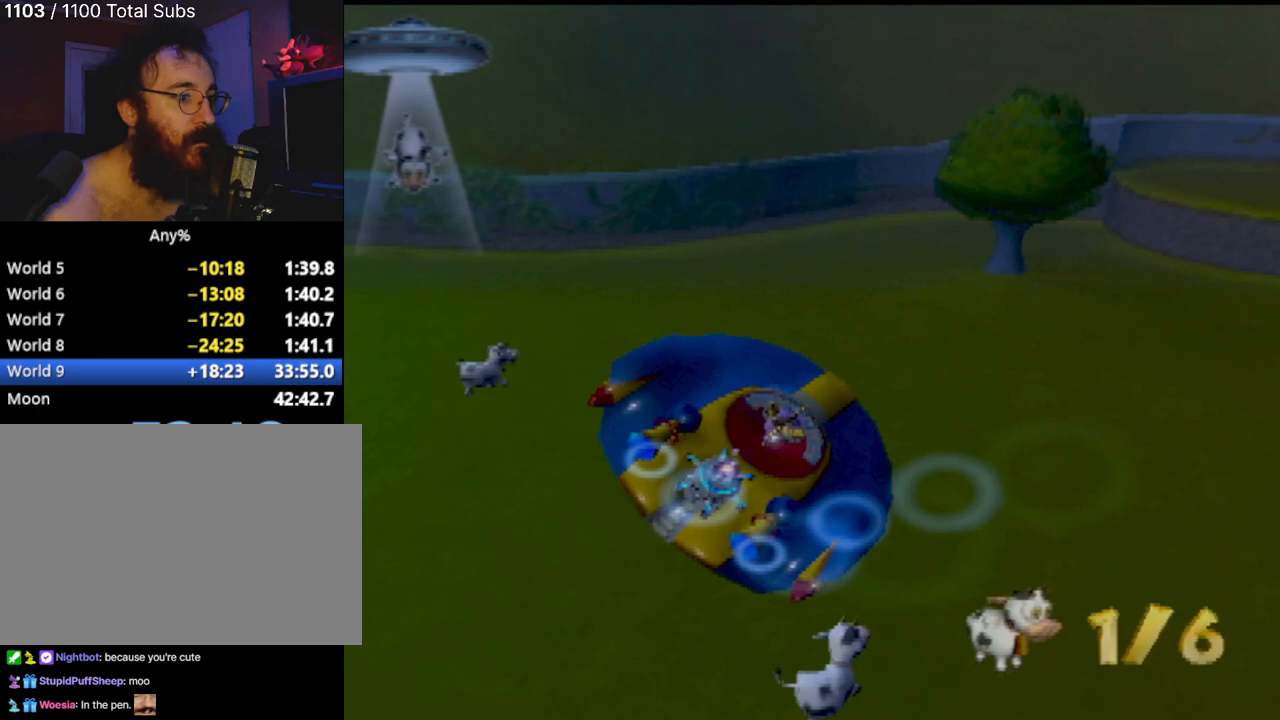
{"buttons": [], "left_stick": "right", "events": [[401, "left_stick", "right"]]}
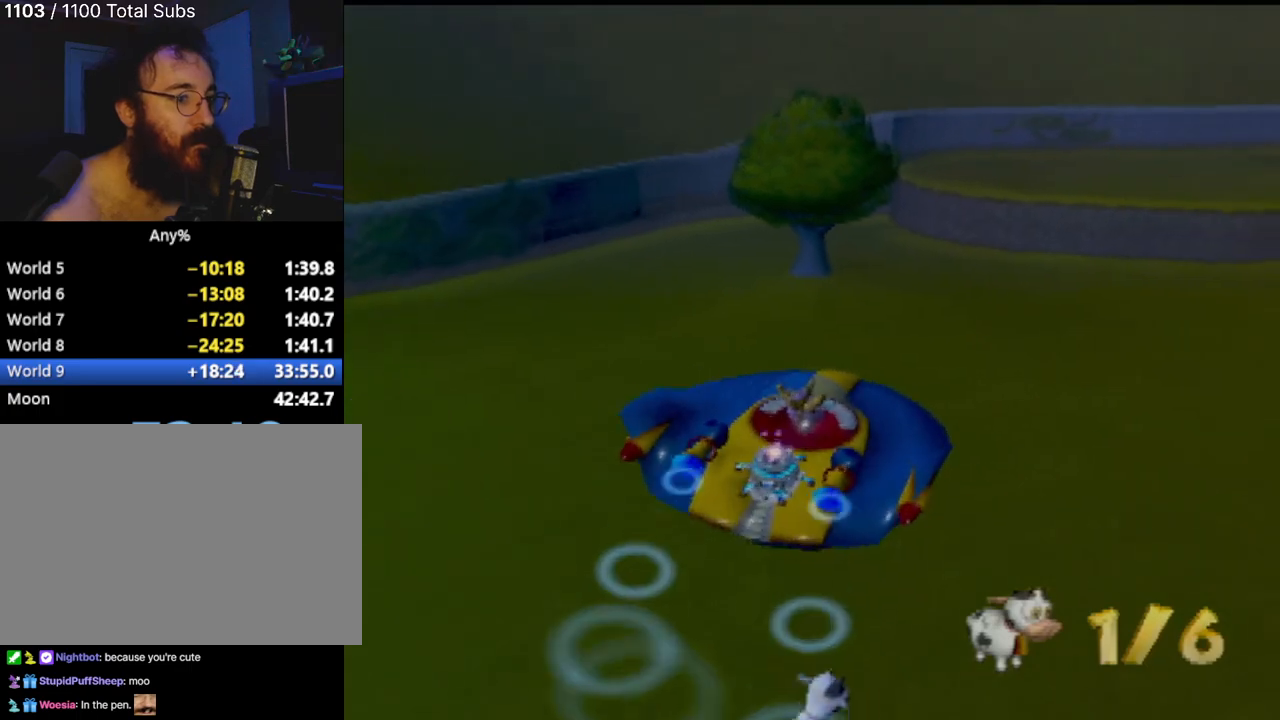
{"buttons": [], "left_stick": "center", "events": [[83, "left_stick", "center"]]}
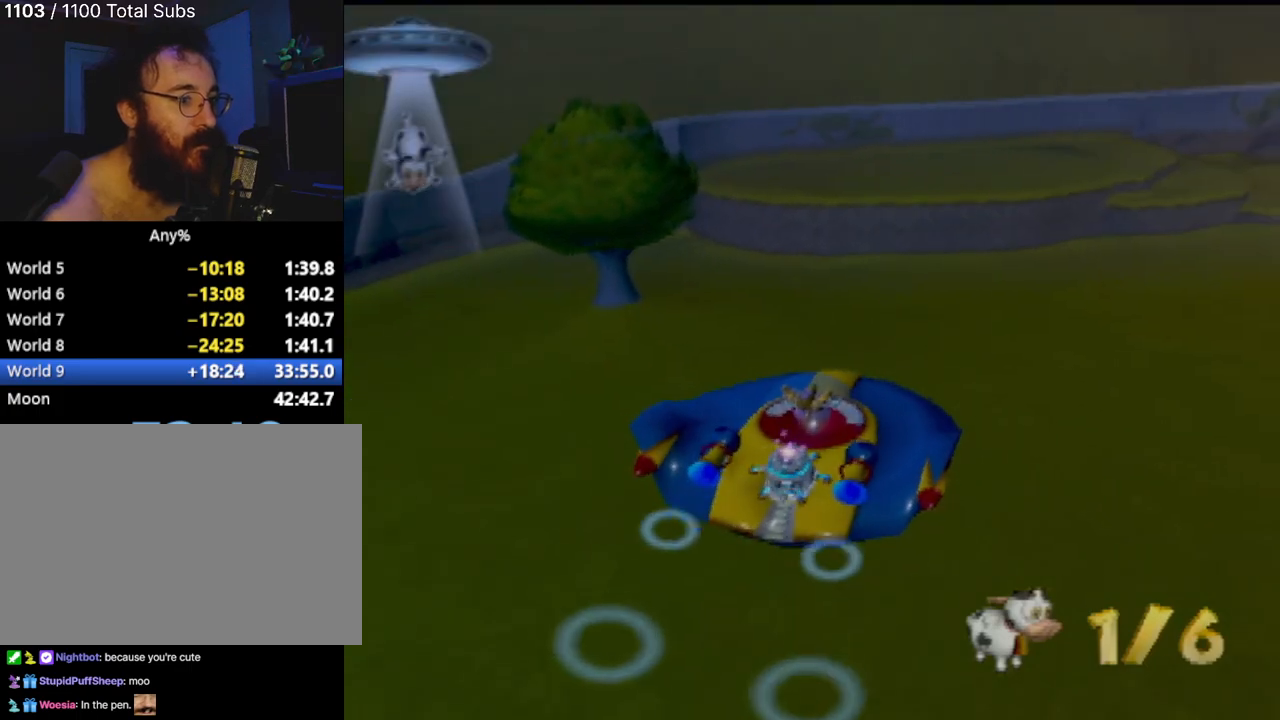
{"buttons": ["CROSS"], "left_stick": "center", "events": [[50, "left_stick", "left"], [184, "left_stick", "center"], [250, "CROSS", "down"]]}
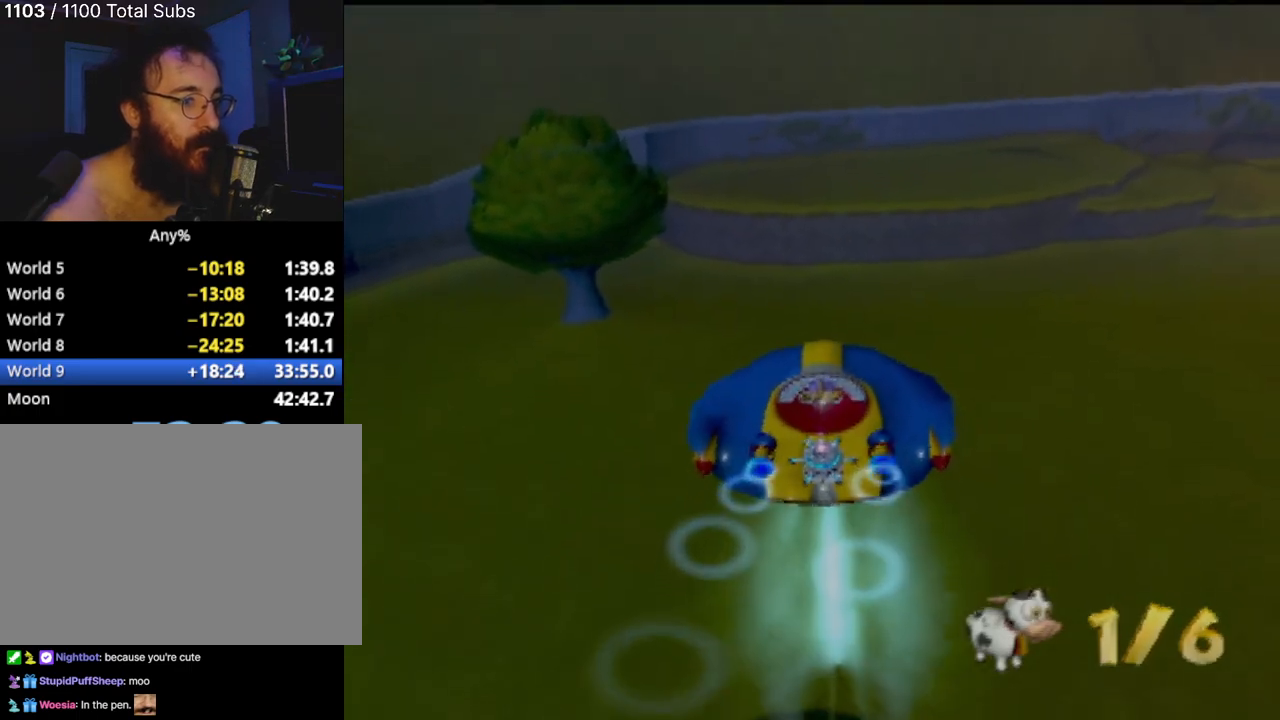
{"buttons": ["CROSS"], "left_stick": "right", "events": [[233, "left_stick", "right"]]}
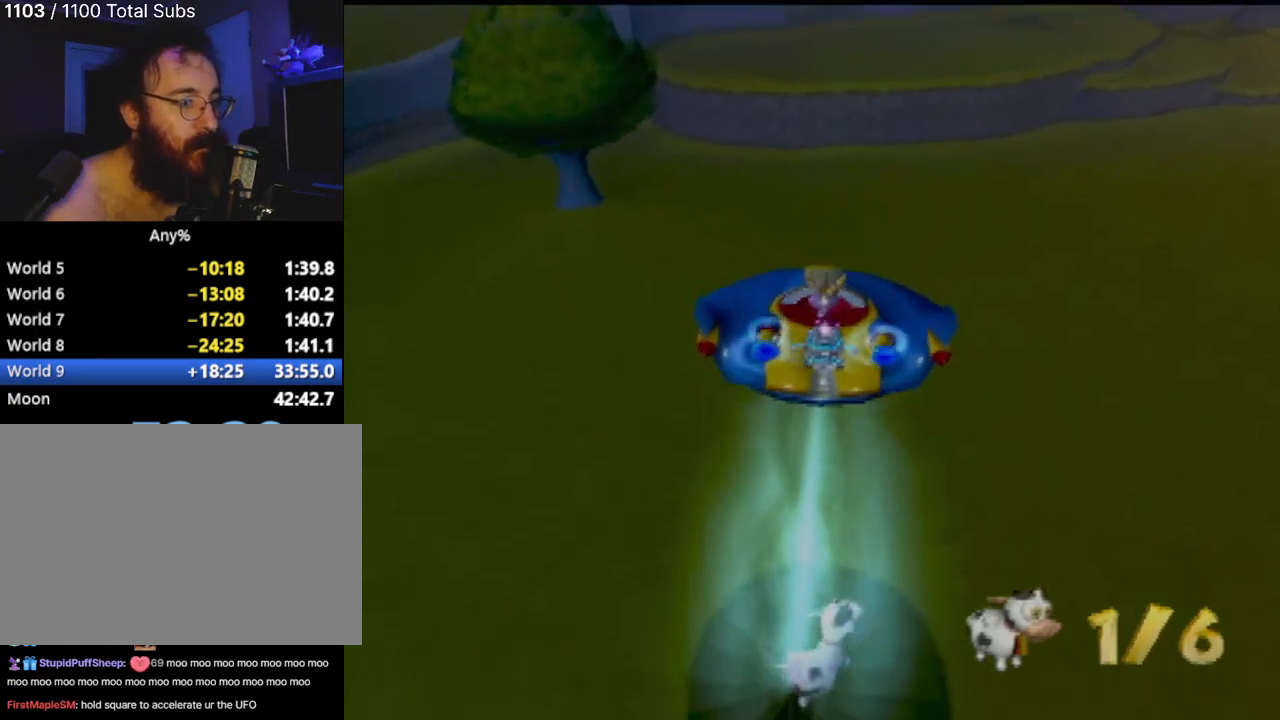
{"buttons": ["CROSS"], "left_stick": "center", "events": [[67, "left_stick", "center"], [184, "left_stick", "right"], [317, "left_stick", "center"]]}
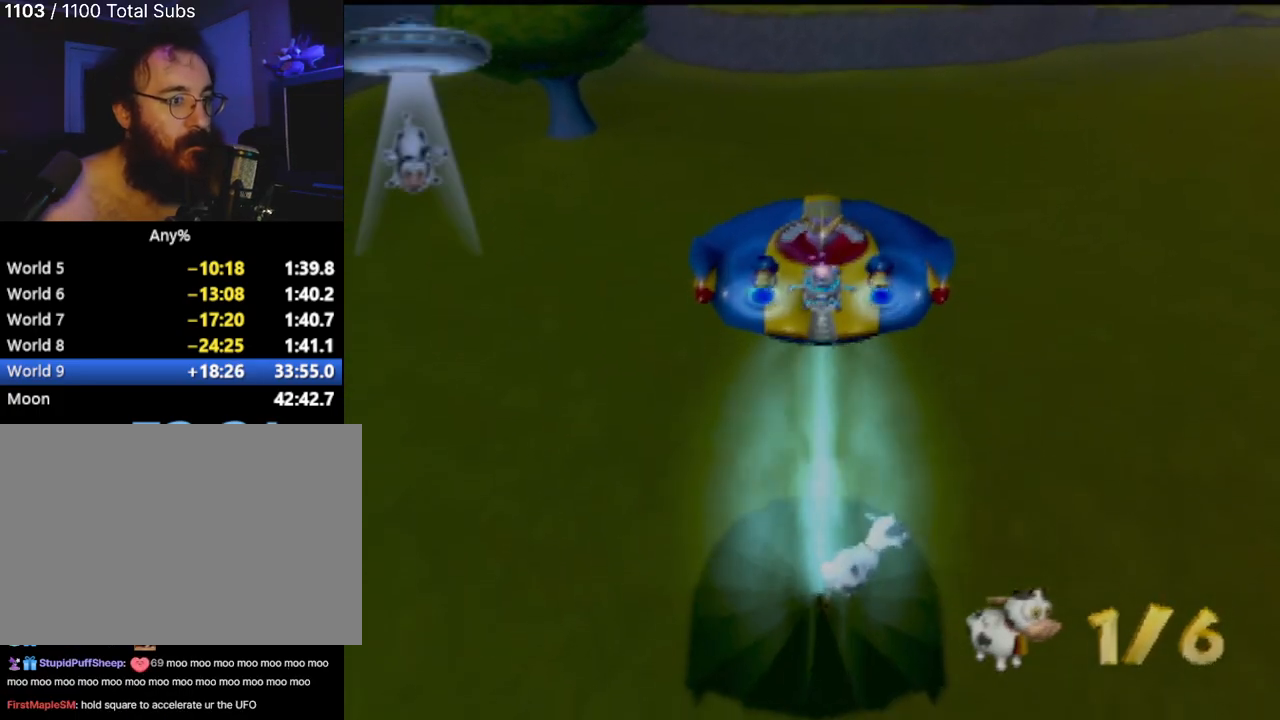
{"buttons": ["CROSS"], "left_stick": "right", "events": [[133, "left_stick", "right"]]}